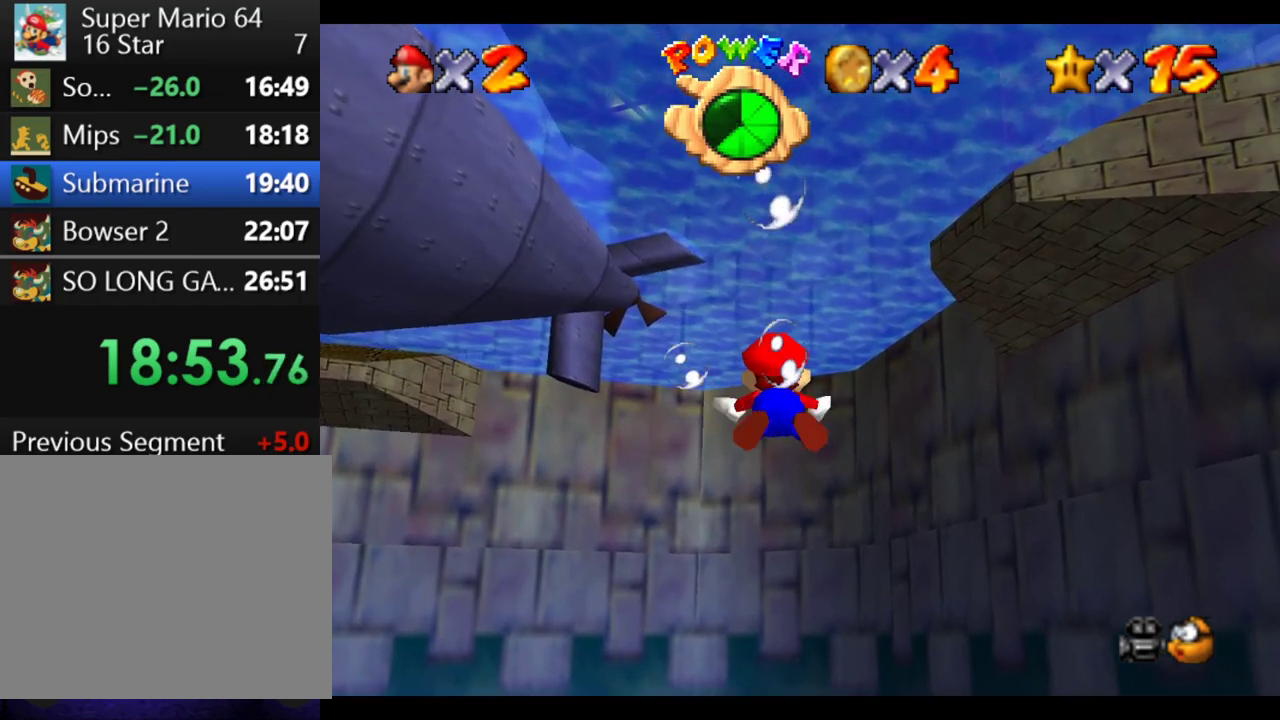
Gameplay with a controller (Xbox layout); each line is a JSON object with the inputs held at the frame after it. "events" lists button and stick changes between this image and that frame as [ms after this image, input, new state], when the widget could be followed in between. This overlay highlights the sticks when they move; stick clicks (L3 R3) are not distinguishable. Not read: L3 R3.
{"buttons": ["B"], "left_stick": "down", "right_stick": "center", "events": [[333, "left_stick", "down"], [417, "B", "down"]]}
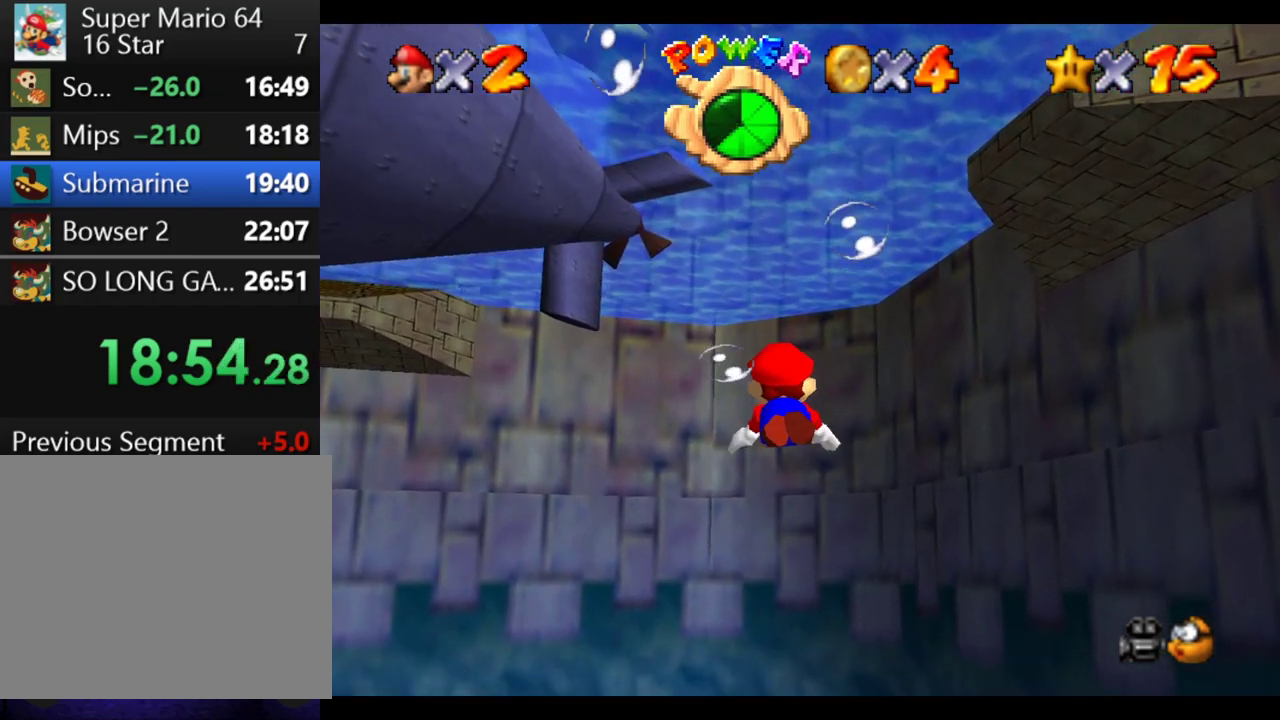
{"buttons": [], "left_stick": "center", "right_stick": "center", "events": [[100, "B", "up"], [167, "left_stick", "down-right"], [250, "left_stick", "center"]]}
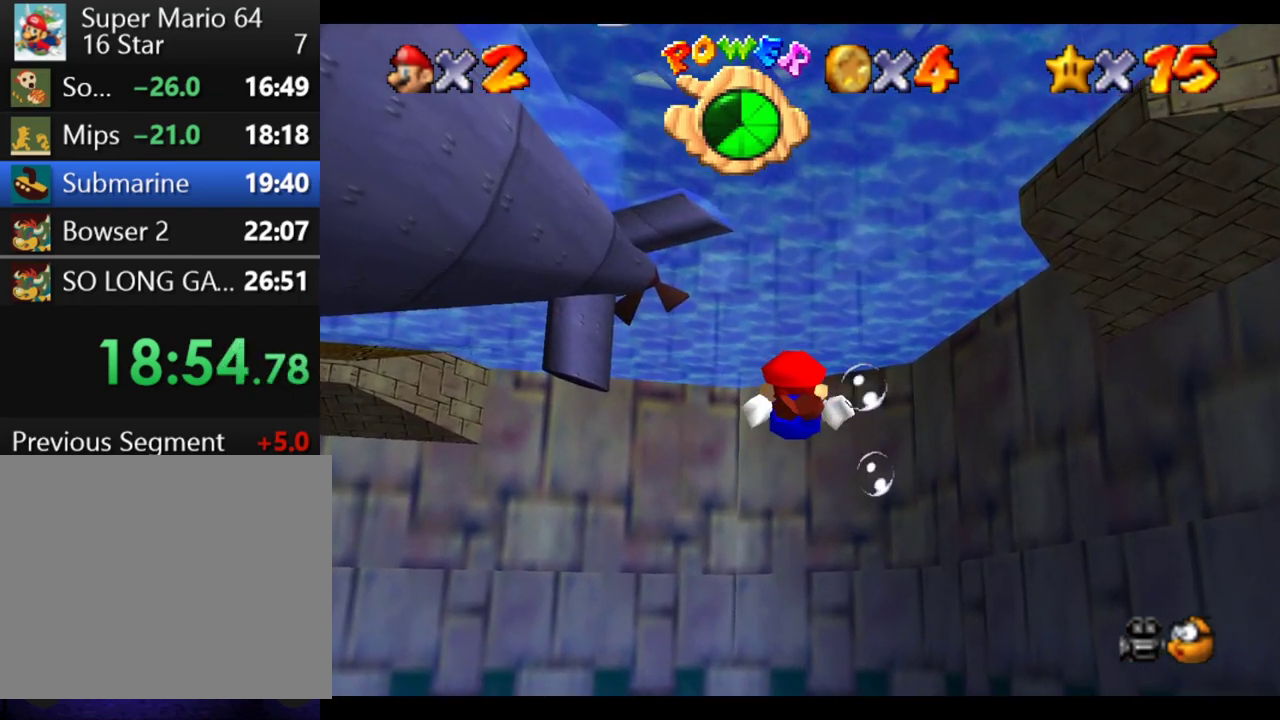
{"buttons": [], "left_stick": "up-right", "right_stick": "center", "events": [[17, "left_stick", "down"], [67, "B", "down"], [300, "B", "up"], [350, "left_stick", "down-right"], [433, "left_stick", "up-right"]]}
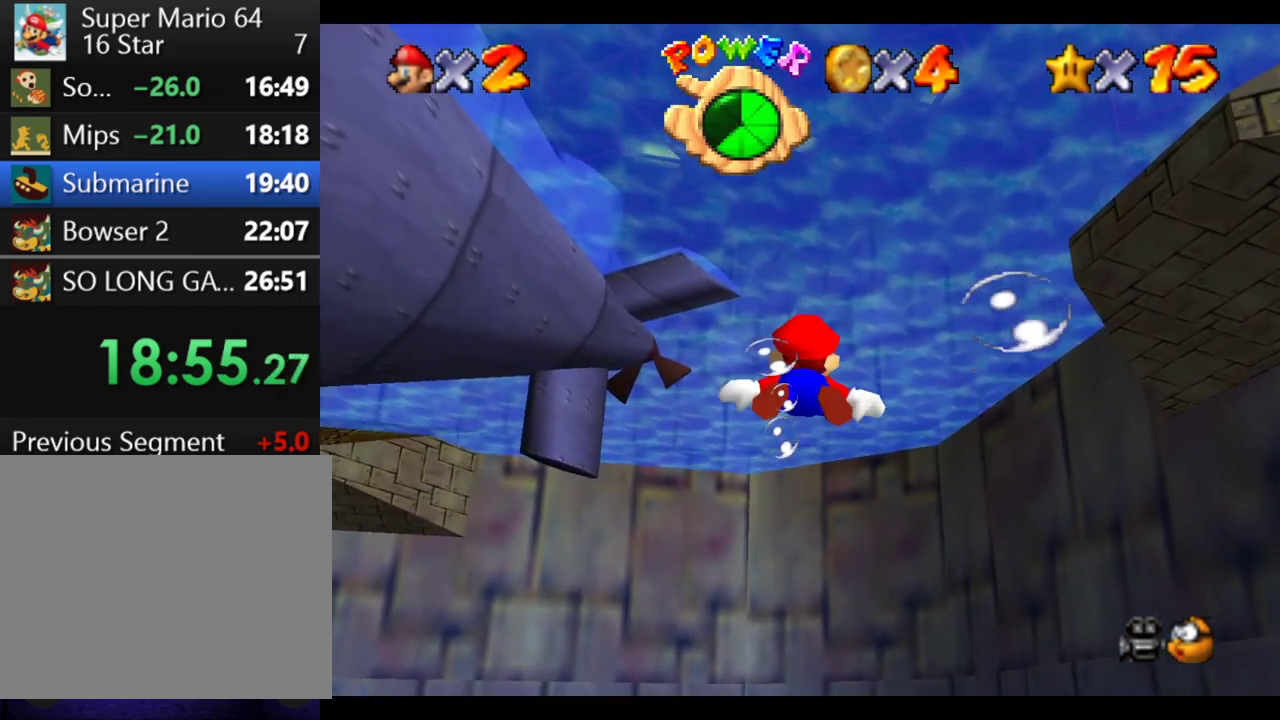
{"buttons": ["B"], "left_stick": "center", "right_stick": "center", "events": [[17, "left_stick", "up"], [67, "left_stick", "center"], [217, "left_stick", "down"], [267, "B", "down"], [417, "left_stick", "center"]]}
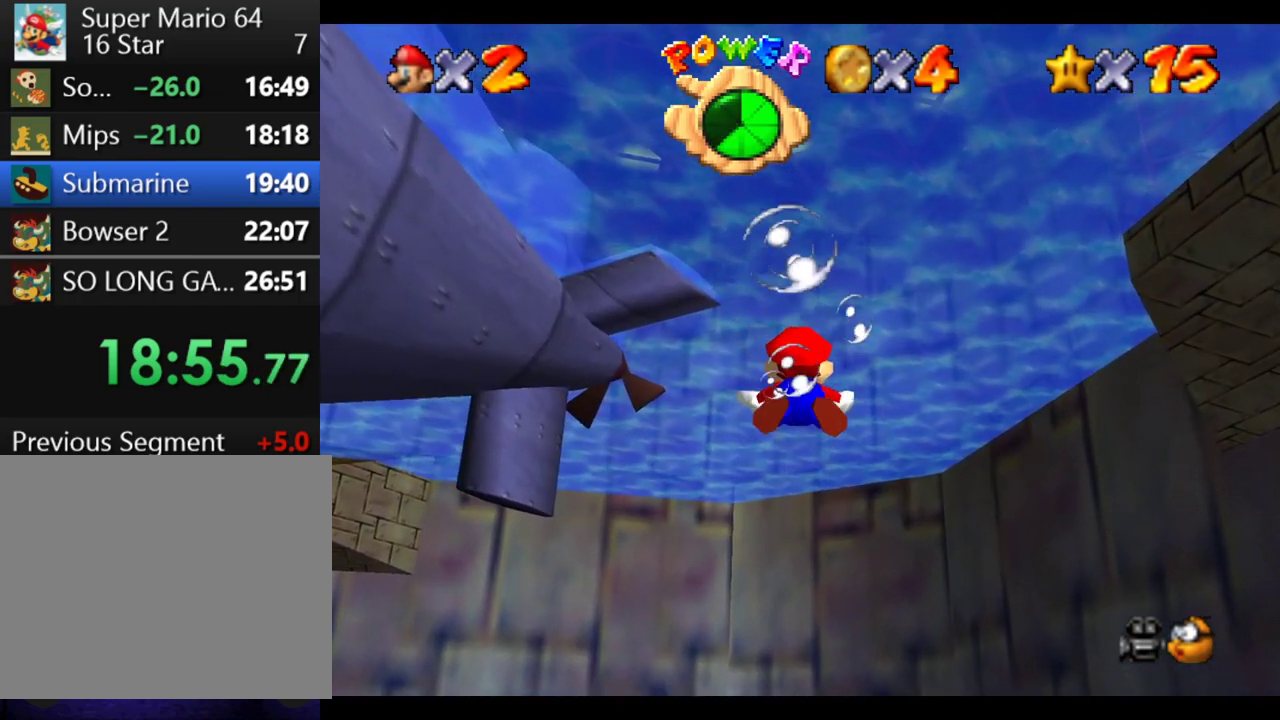
{"buttons": ["B"], "left_stick": "down", "right_stick": "center", "events": [[17, "B", "up"], [300, "left_stick", "down"], [350, "B", "down"]]}
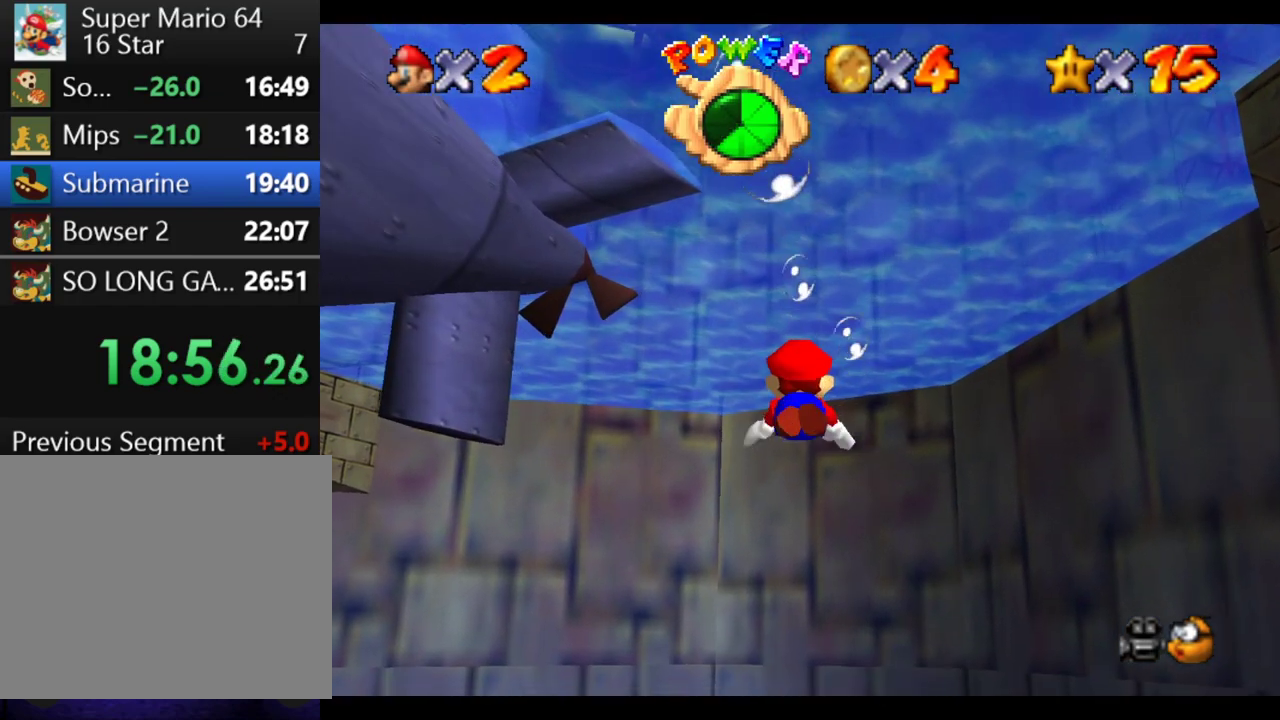
{"buttons": [], "left_stick": "center", "right_stick": "center", "events": [[117, "B", "up"], [317, "left_stick", "down-right"], [367, "left_stick", "center"]]}
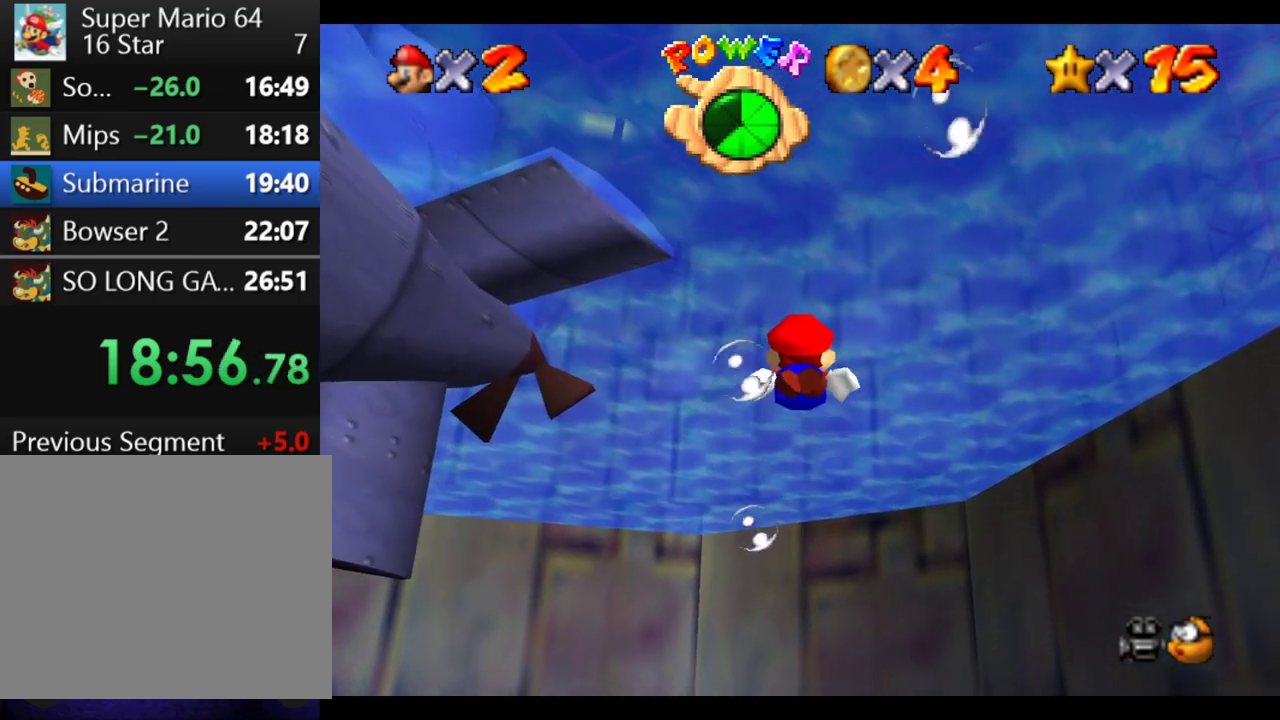
{"buttons": ["B"], "left_stick": "down-left", "right_stick": "center", "events": [[100, "B", "down"], [217, "left_stick", "down-left"]]}
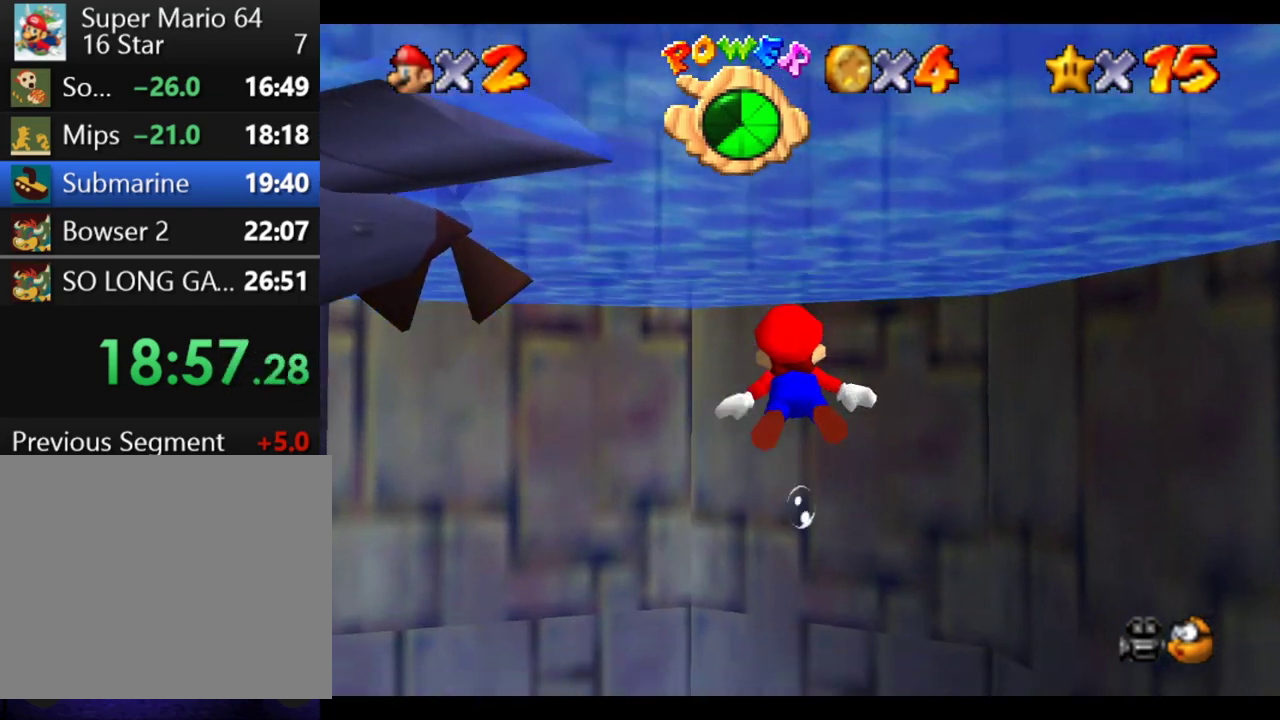
{"buttons": ["B"], "left_stick": "left", "right_stick": "center", "events": [[317, "left_stick", "left"]]}
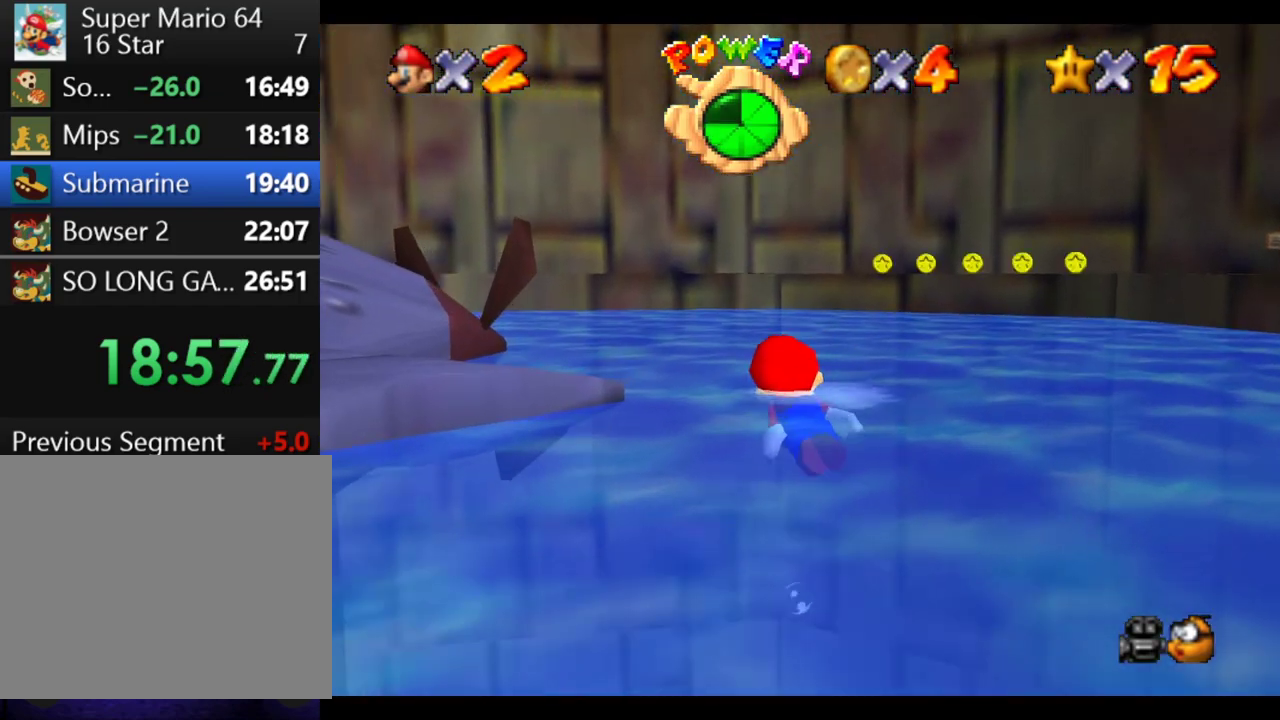
{"buttons": ["B"], "left_stick": "left", "right_stick": "center", "events": []}
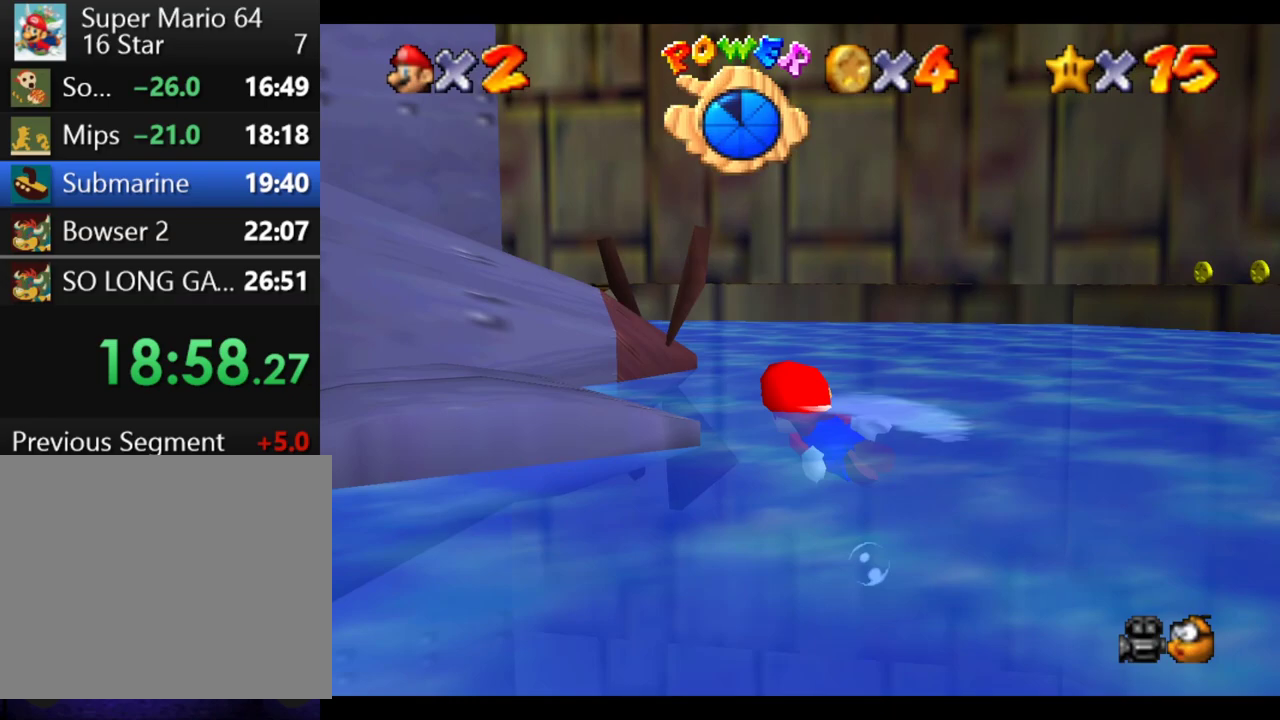
{"buttons": ["B"], "left_stick": "left", "right_stick": "center", "events": []}
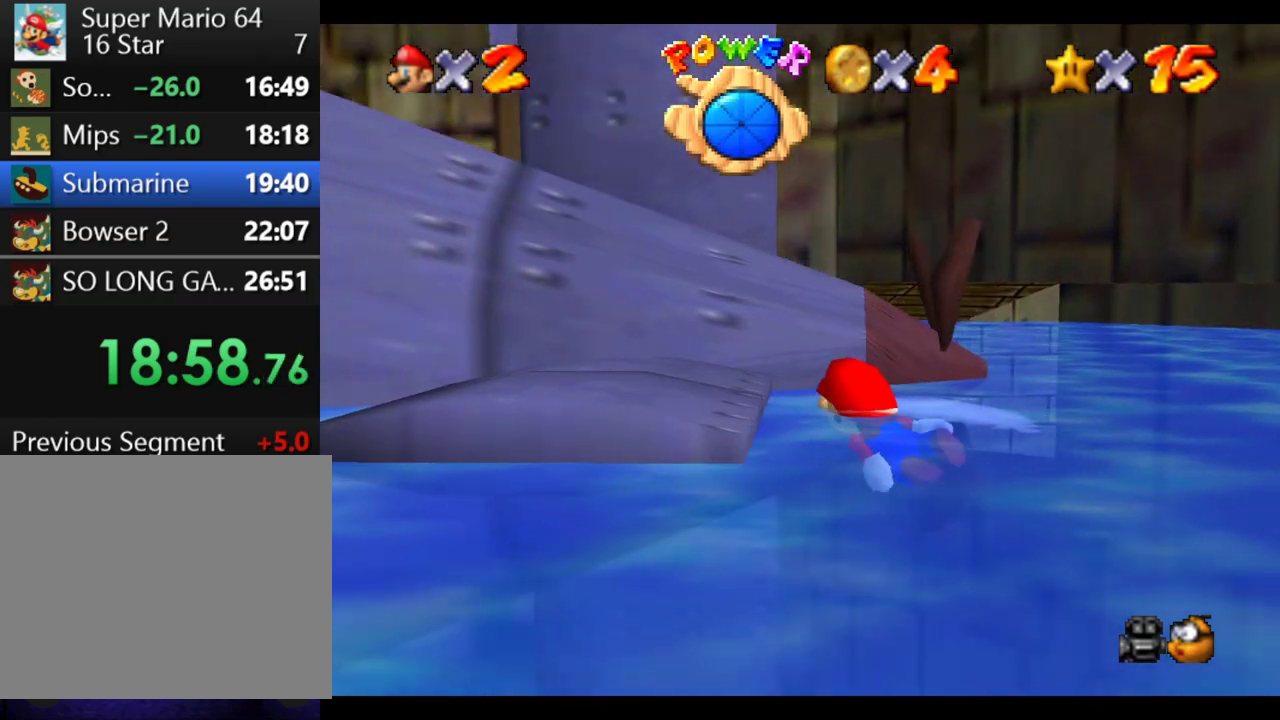
{"buttons": ["B"], "left_stick": "down-right", "right_stick": "center", "events": [[317, "left_stick", "center"], [333, "B", "up"], [400, "left_stick", "down-right"], [417, "B", "down"]]}
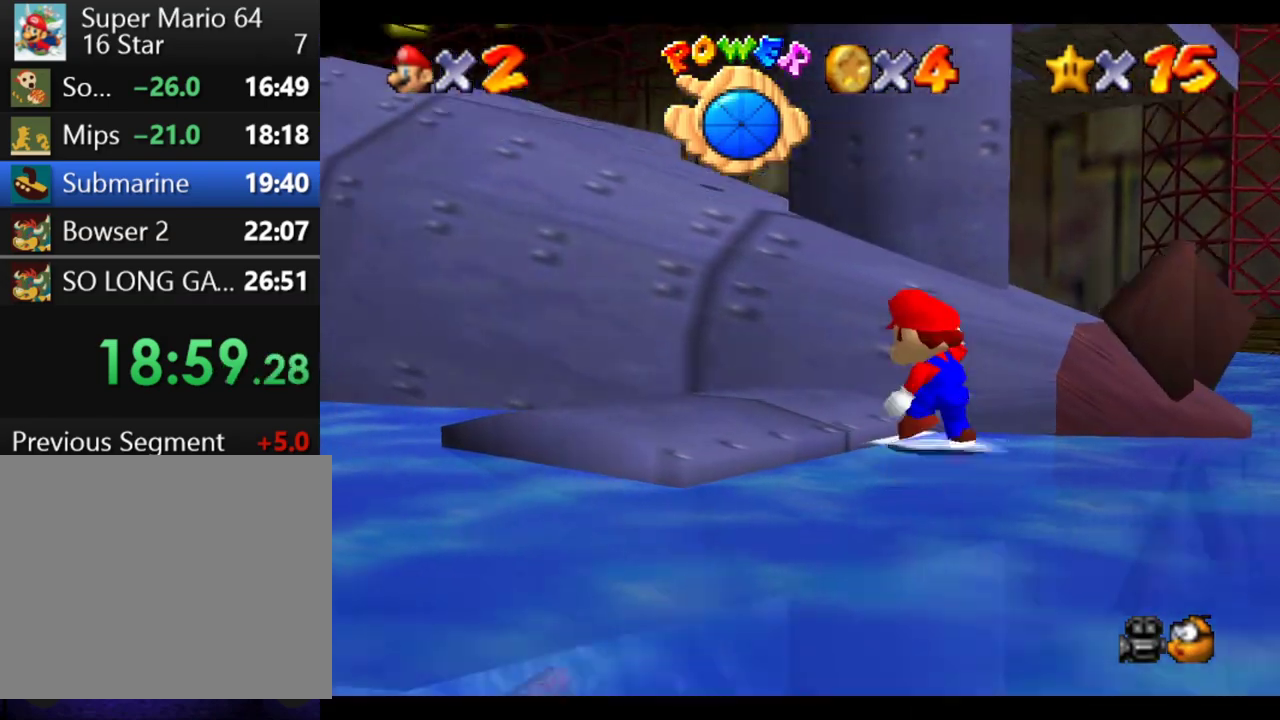
{"buttons": [], "left_stick": "center", "right_stick": "center", "events": [[50, "B", "up"], [50, "left_stick", "right"], [100, "left_stick", "center"]]}
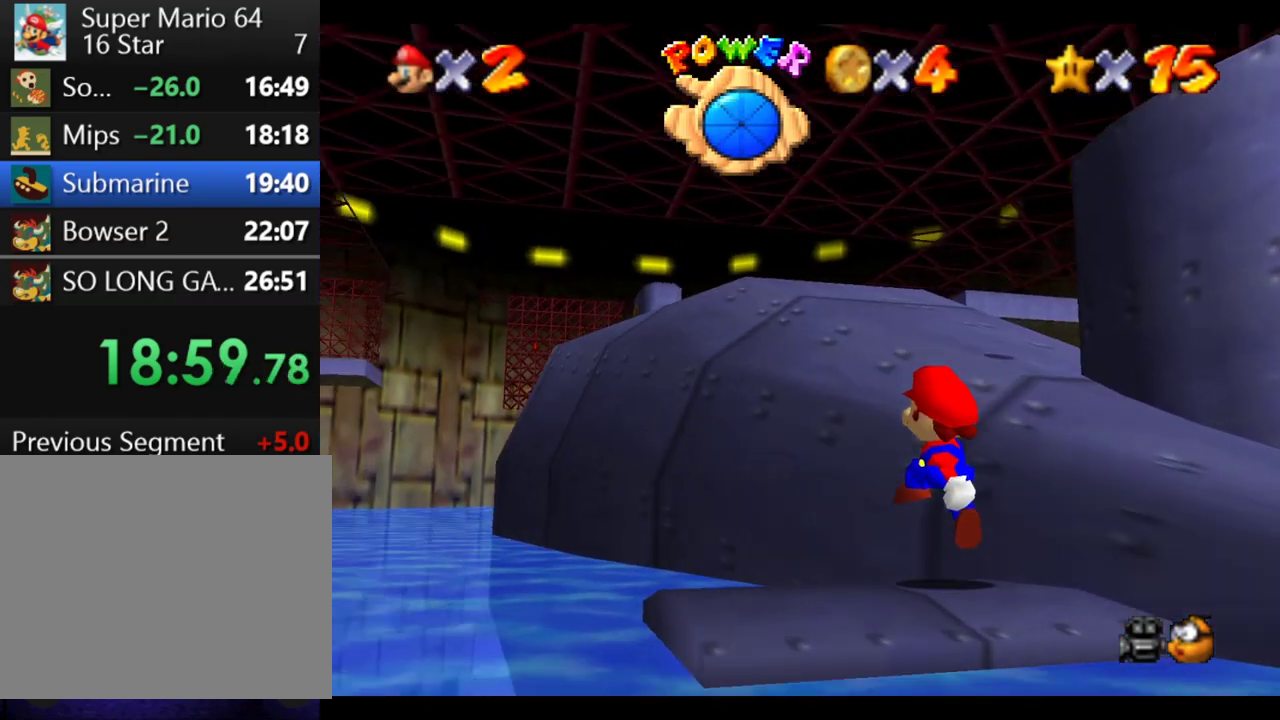
{"buttons": [], "left_stick": "center", "right_stick": "center", "events": []}
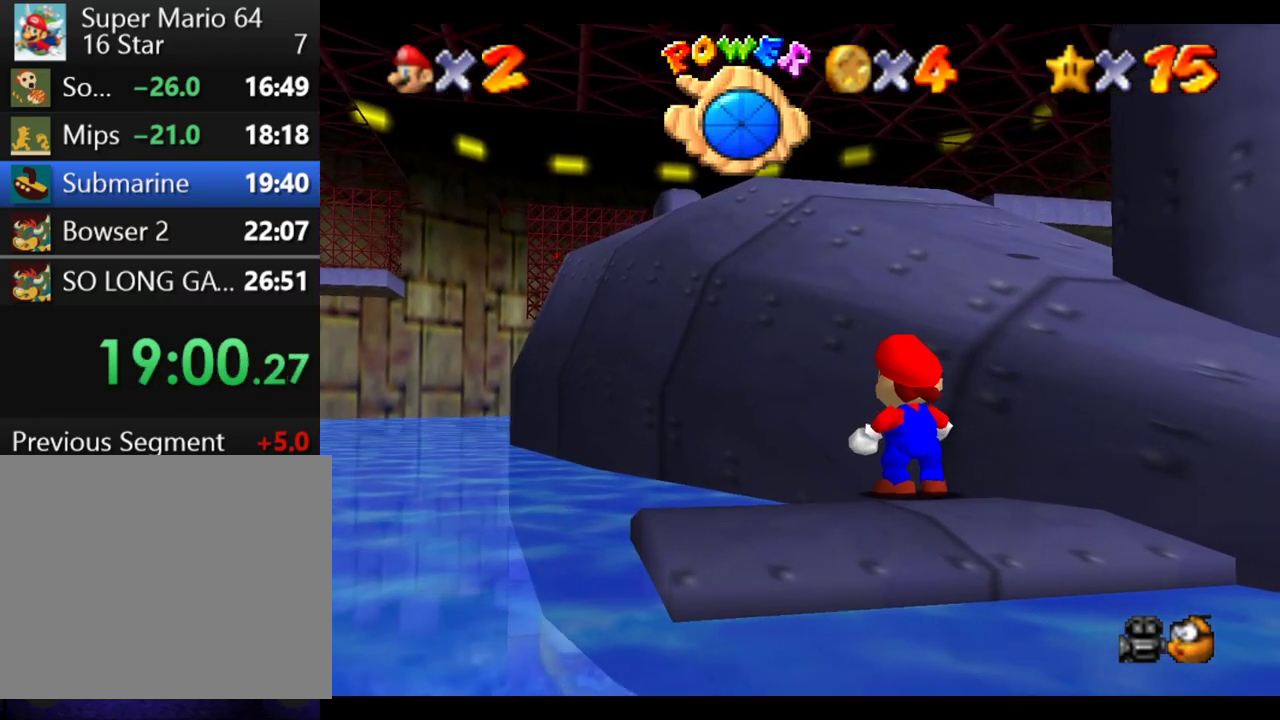
{"buttons": [], "left_stick": "down-right", "right_stick": "center", "events": [[133, "B", "down"], [200, "A", "down"], [217, "left_stick", "down"], [333, "A", "up"], [383, "B", "up"], [450, "left_stick", "down-right"]]}
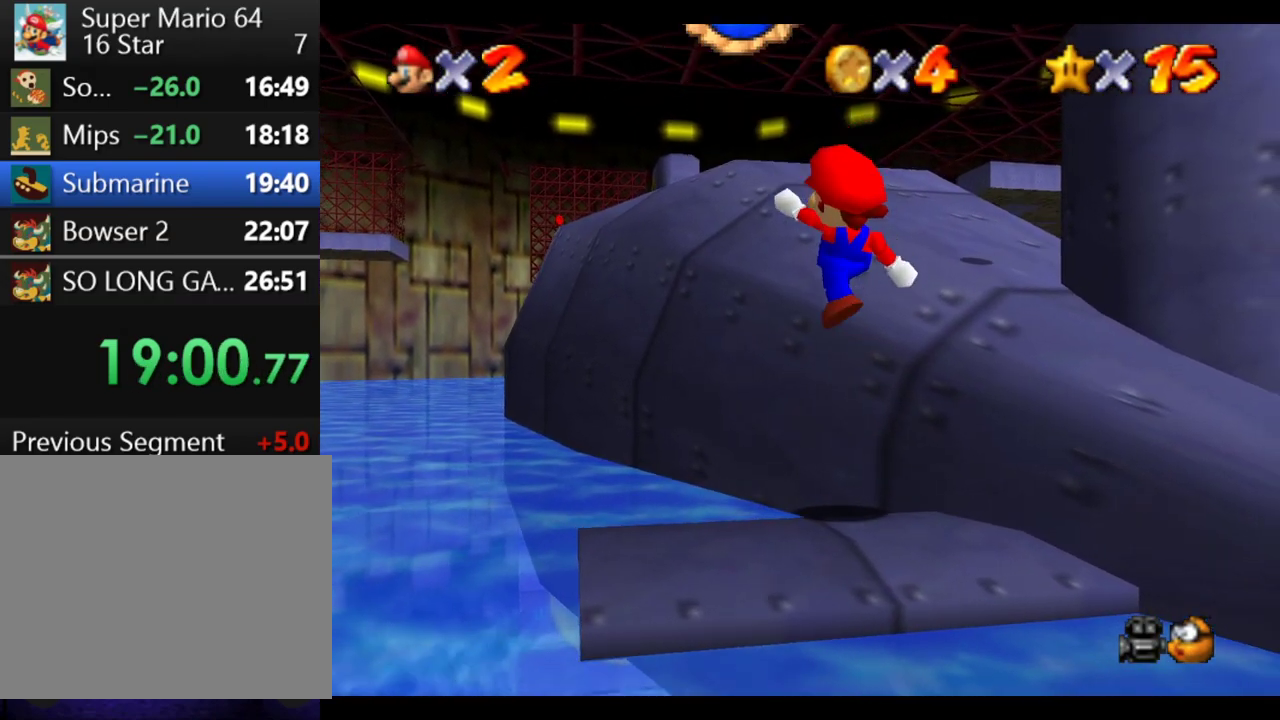
{"buttons": [], "left_stick": "up", "right_stick": "center", "events": [[17, "left_stick", "center"], [500, "left_stick", "up"]]}
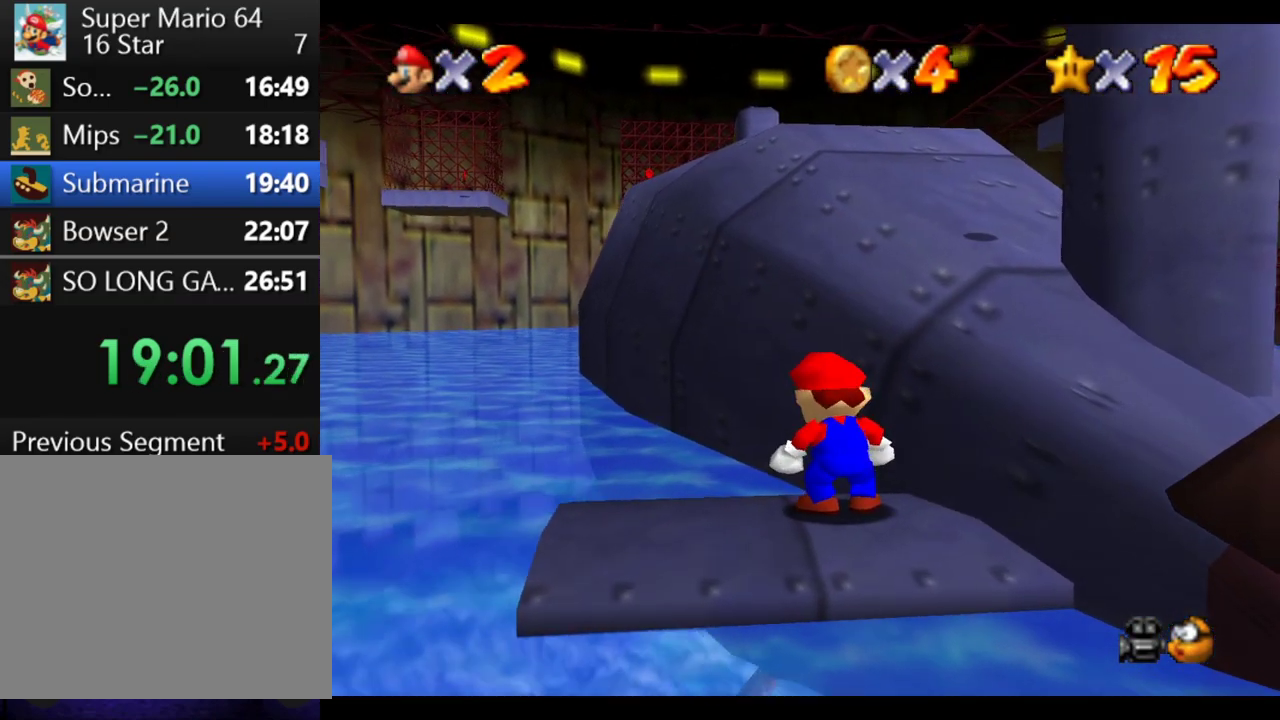
{"buttons": ["B"], "left_stick": "center", "right_stick": "center", "events": [[117, "left_stick", "center"], [417, "B", "down"]]}
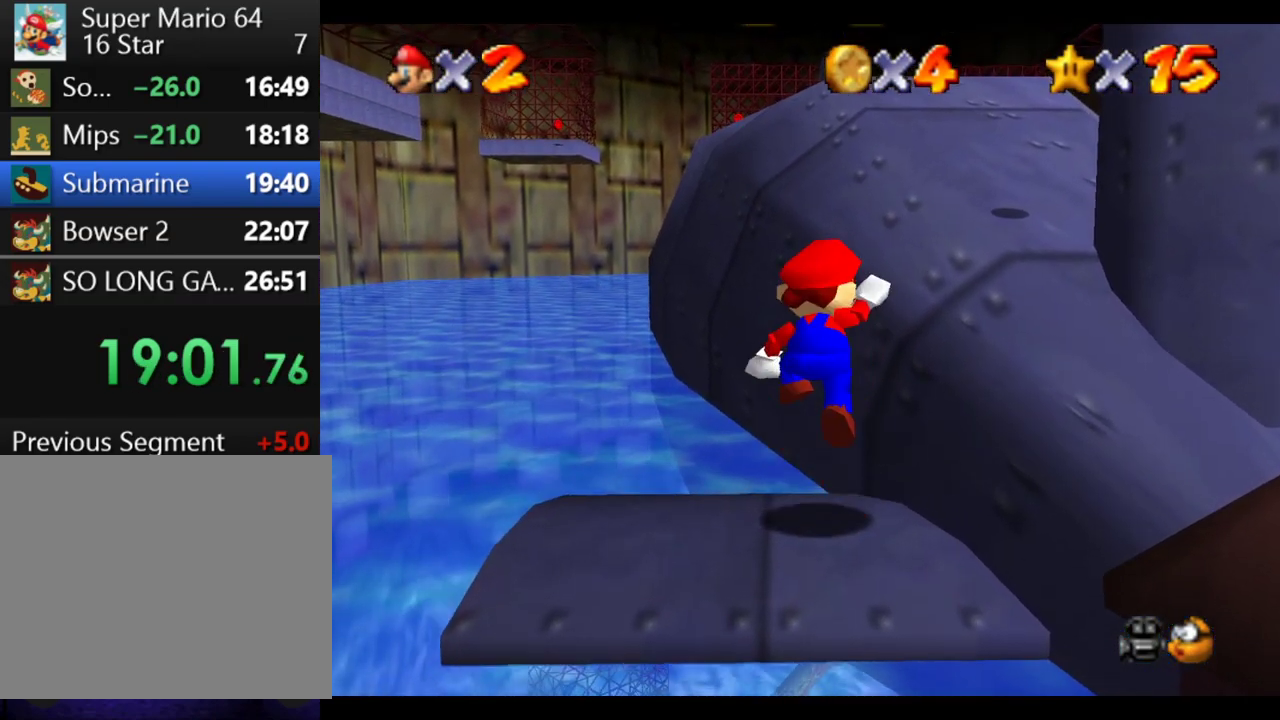
{"buttons": ["B"], "left_stick": "up-right", "right_stick": "center", "events": [[17, "left_stick", "up-right"], [50, "B", "up"], [450, "B", "down"]]}
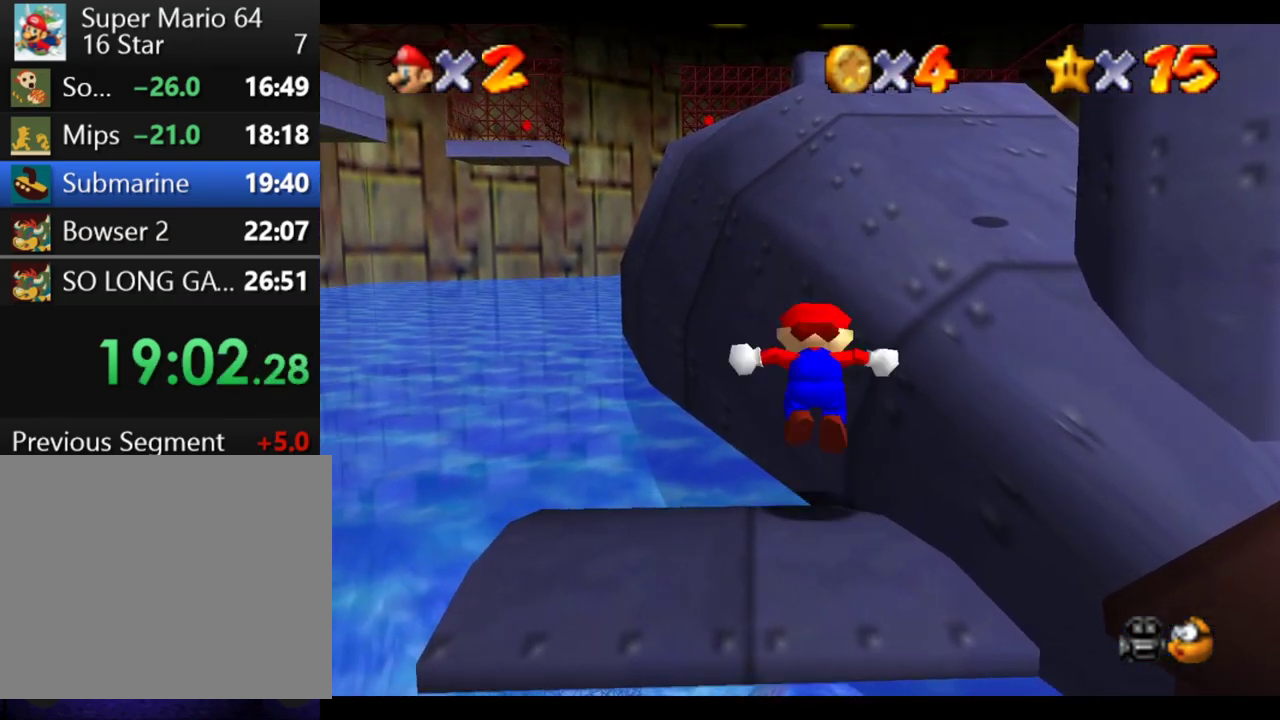
{"buttons": ["B"], "left_stick": "up", "right_stick": "center", "events": [[233, "left_stick", "right"], [417, "left_stick", "up"]]}
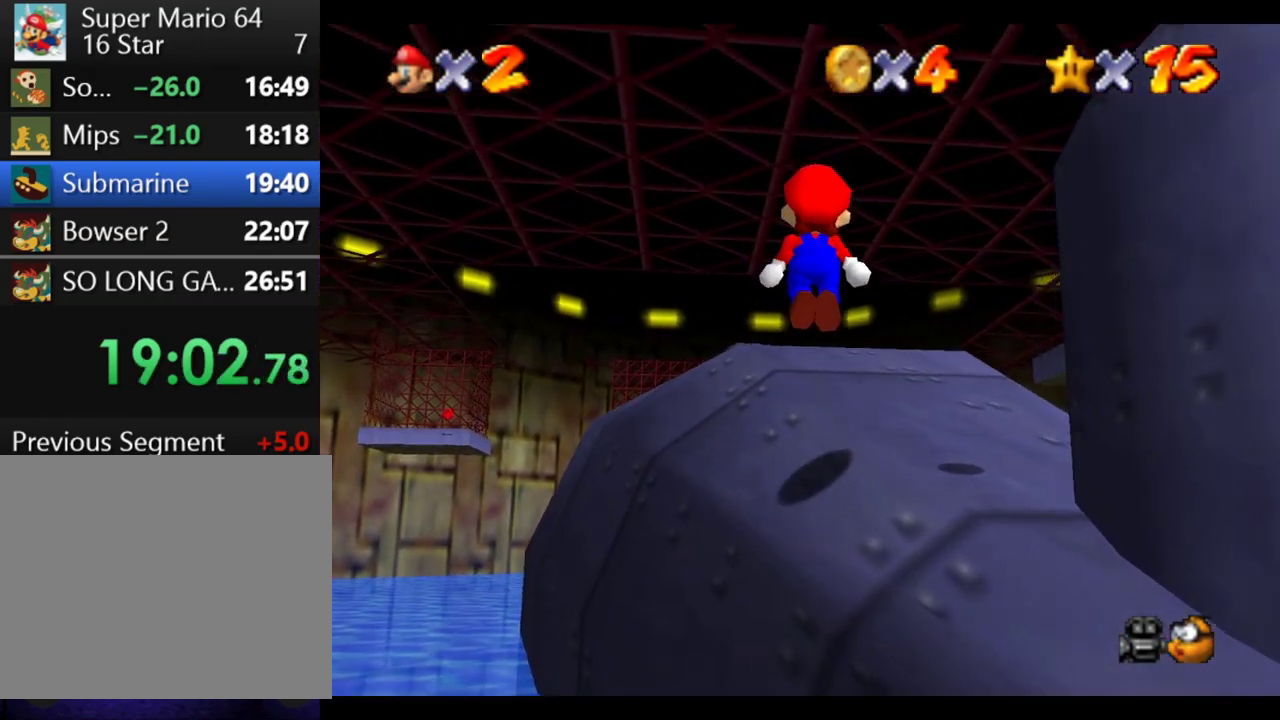
{"buttons": ["A", "B"], "left_stick": "up", "right_stick": "center", "events": [[350, "A", "down"]]}
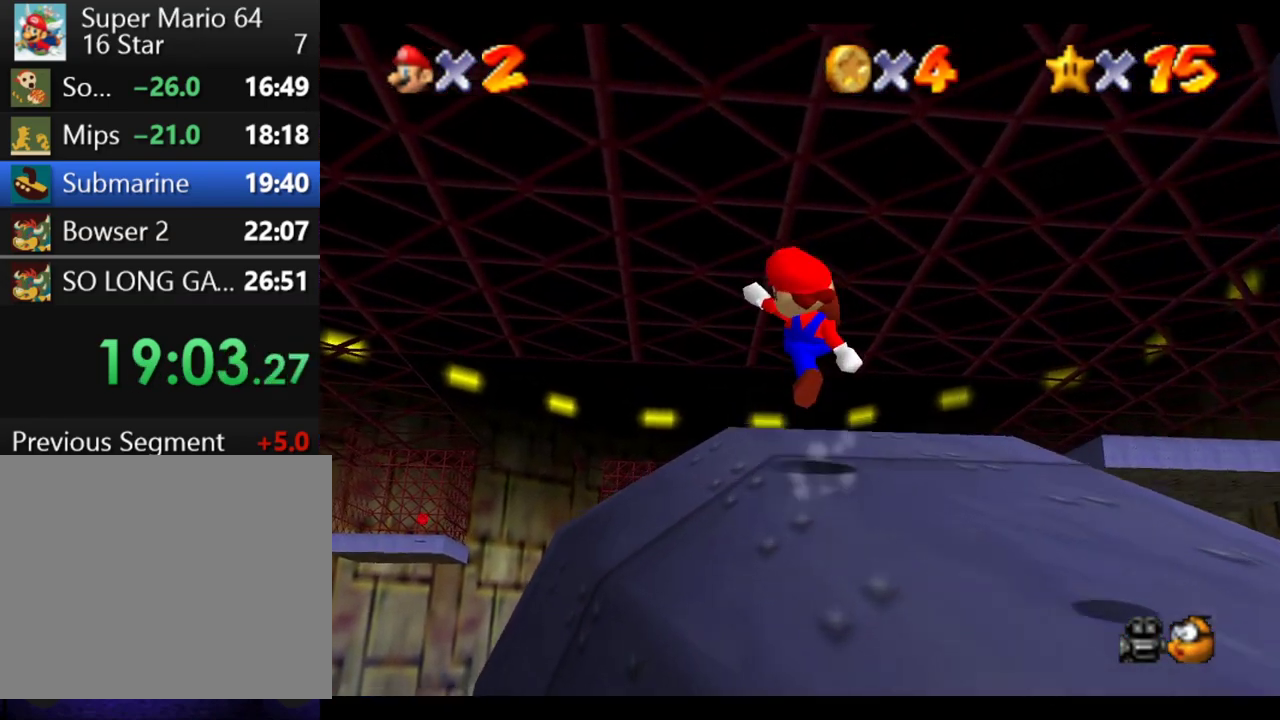
{"buttons": ["B"], "left_stick": "up", "right_stick": "center", "events": [[17, "A", "up"], [300, "A", "down"], [417, "A", "up"]]}
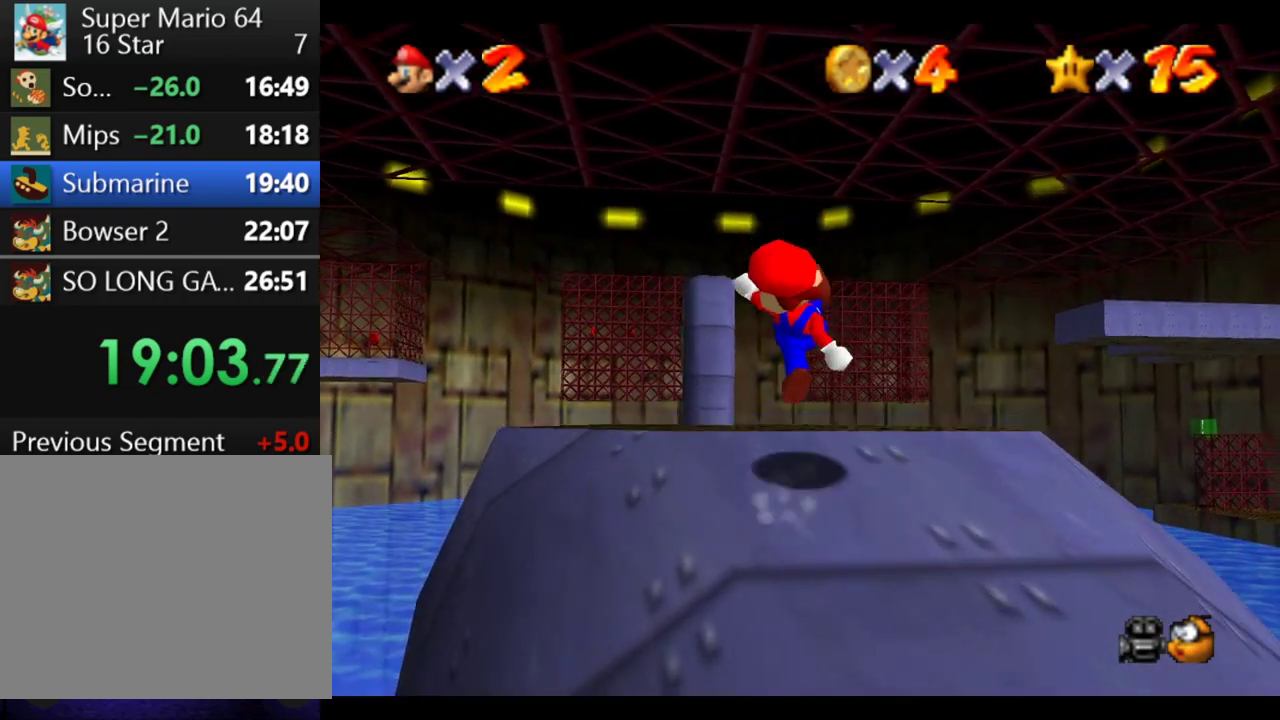
{"buttons": [], "left_stick": "up", "right_stick": "center", "events": [[233, "A", "down"], [333, "A", "up"], [467, "B", "up"]]}
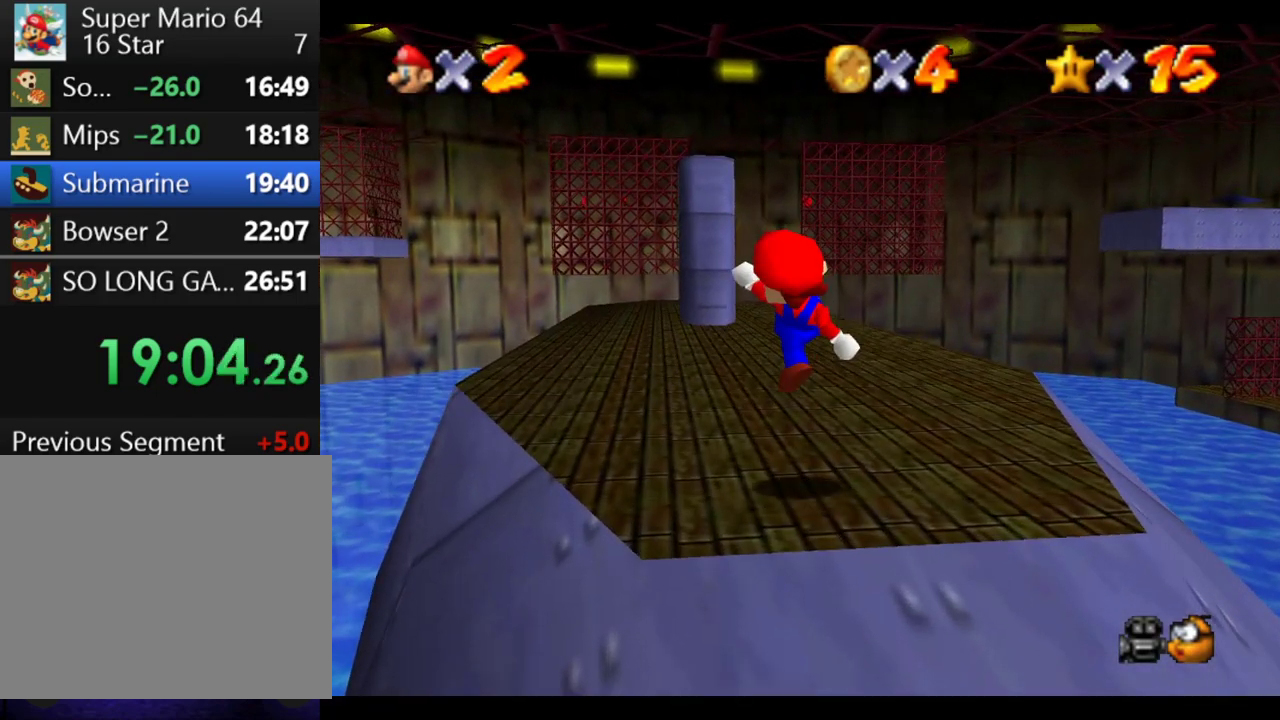
{"buttons": ["R1"], "left_stick": "up", "right_stick": "center", "events": [[267, "R1", "down"], [300, "B", "down"], [467, "B", "up"]]}
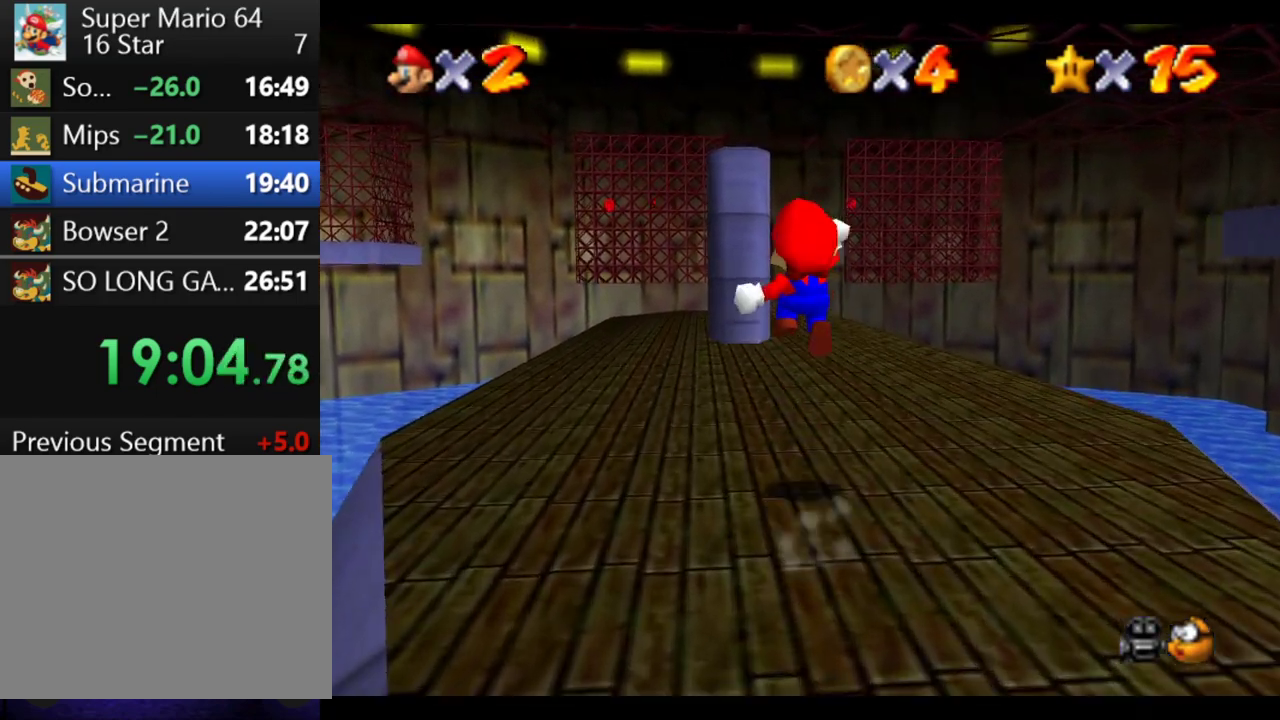
{"buttons": [], "left_stick": "up-right", "right_stick": "center", "events": [[100, "R1", "up"], [267, "left_stick", "up-right"]]}
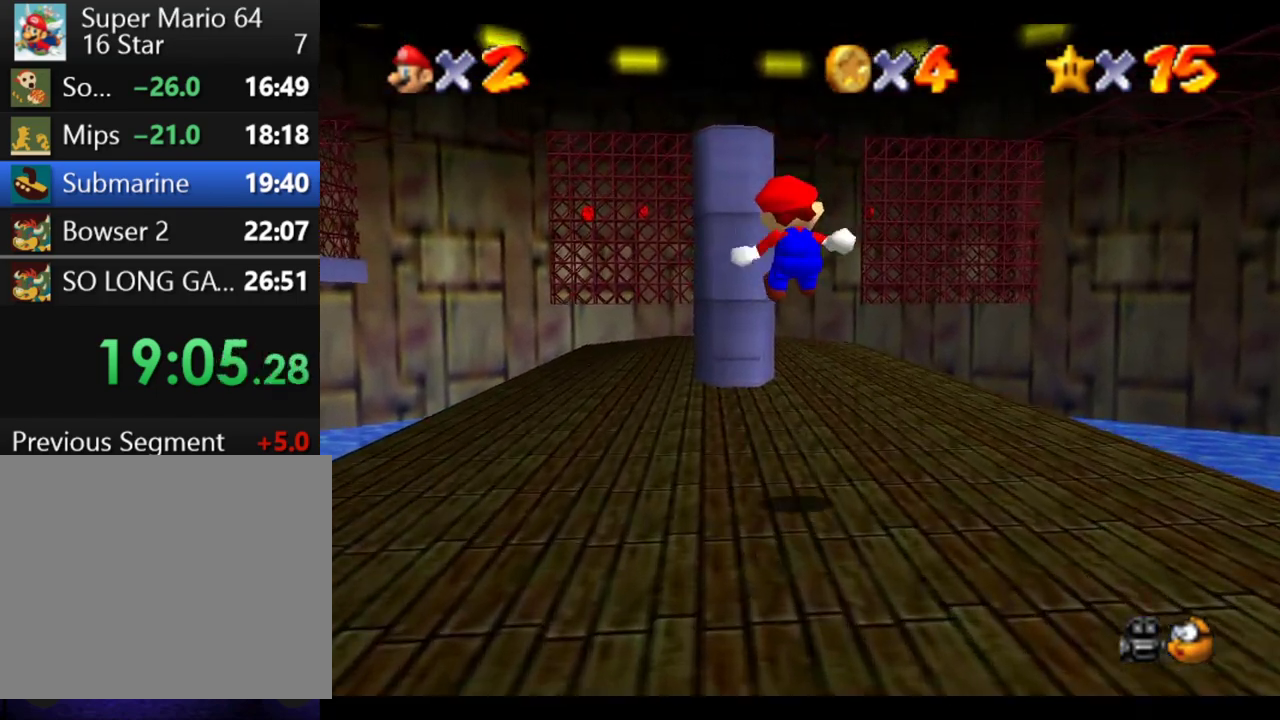
{"buttons": [], "left_stick": "up-right", "right_stick": "right", "events": [[217, "right_stick", "right"], [367, "right_stick", "center"], [467, "right_stick", "right"]]}
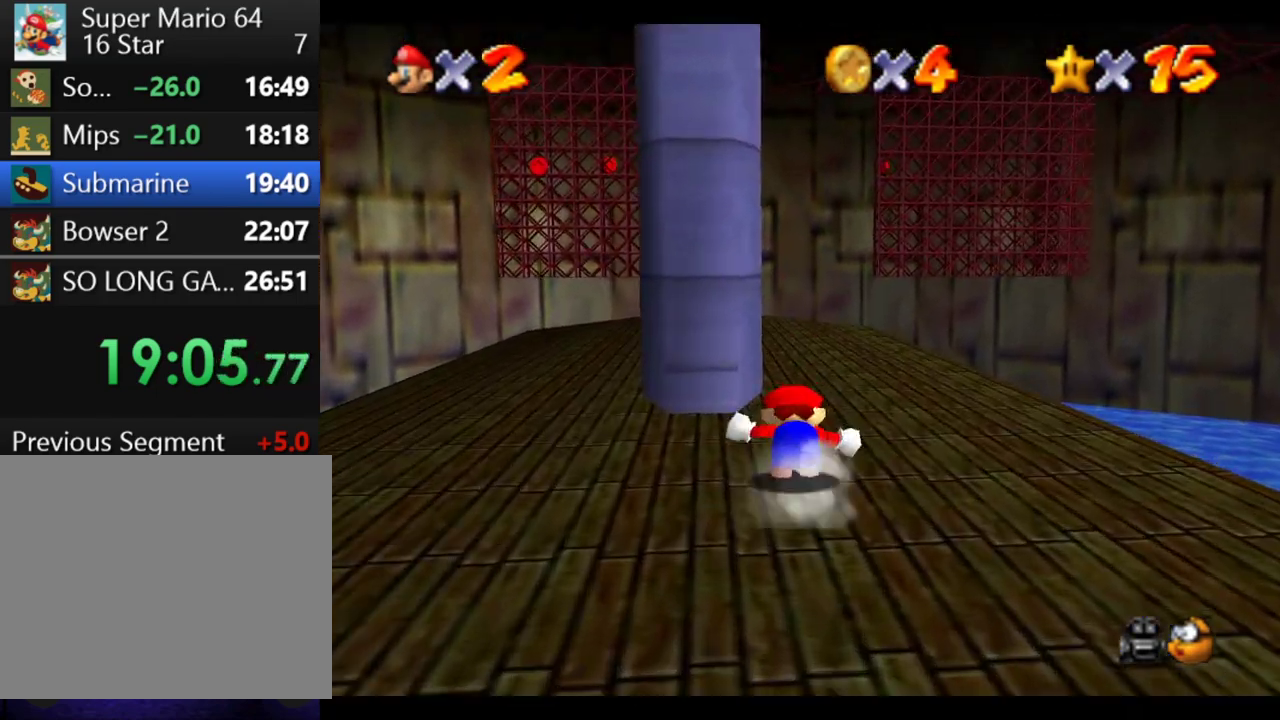
{"buttons": [], "left_stick": "up", "right_stick": "center", "events": [[100, "right_stick", "center"], [350, "left_stick", "up"]]}